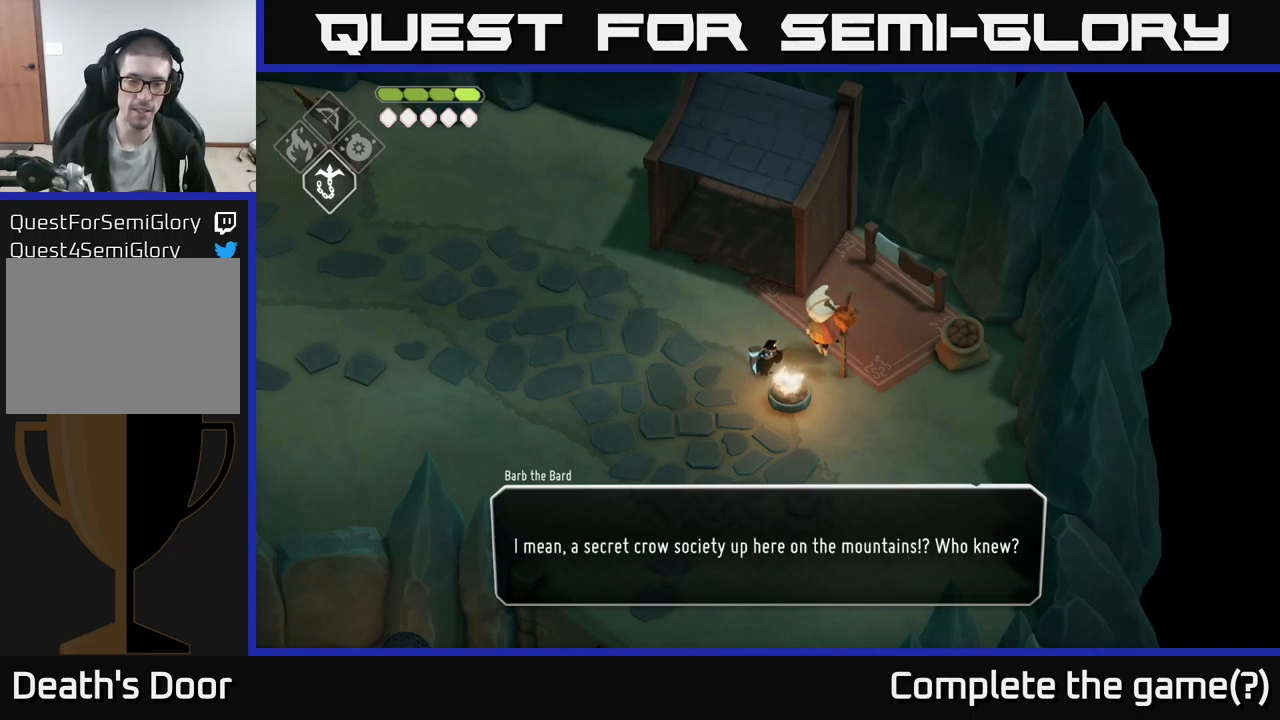
Gameplay with a controller (Xbox layout); each line is a JSON object with the inputs held at the frame after it. "events" lists button and stick changes between this image and that frame as [ms after this image, input, new state], when the widget could be followed in between.
{"buttons": [], "left_stick": "center", "right_stick": "center", "events": []}
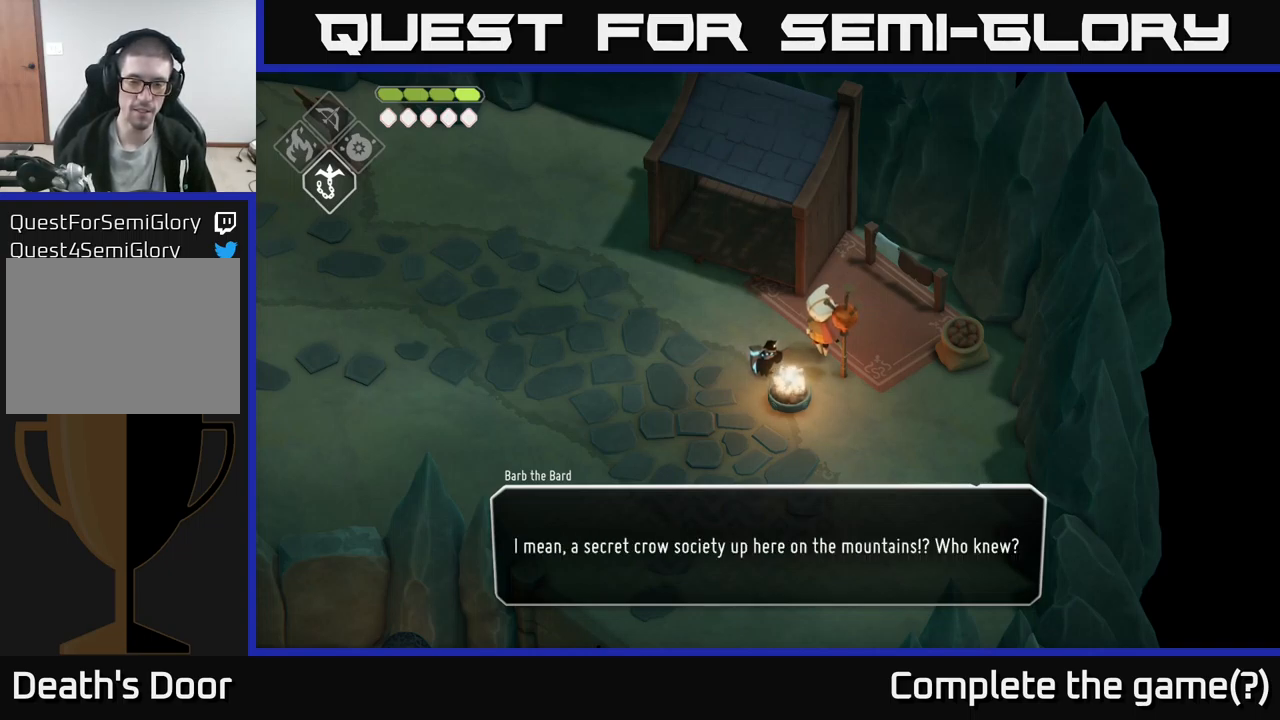
{"buttons": [], "left_stick": "center", "right_stick": "center", "events": [[150, "A", "down"], [366, "A", "up"]]}
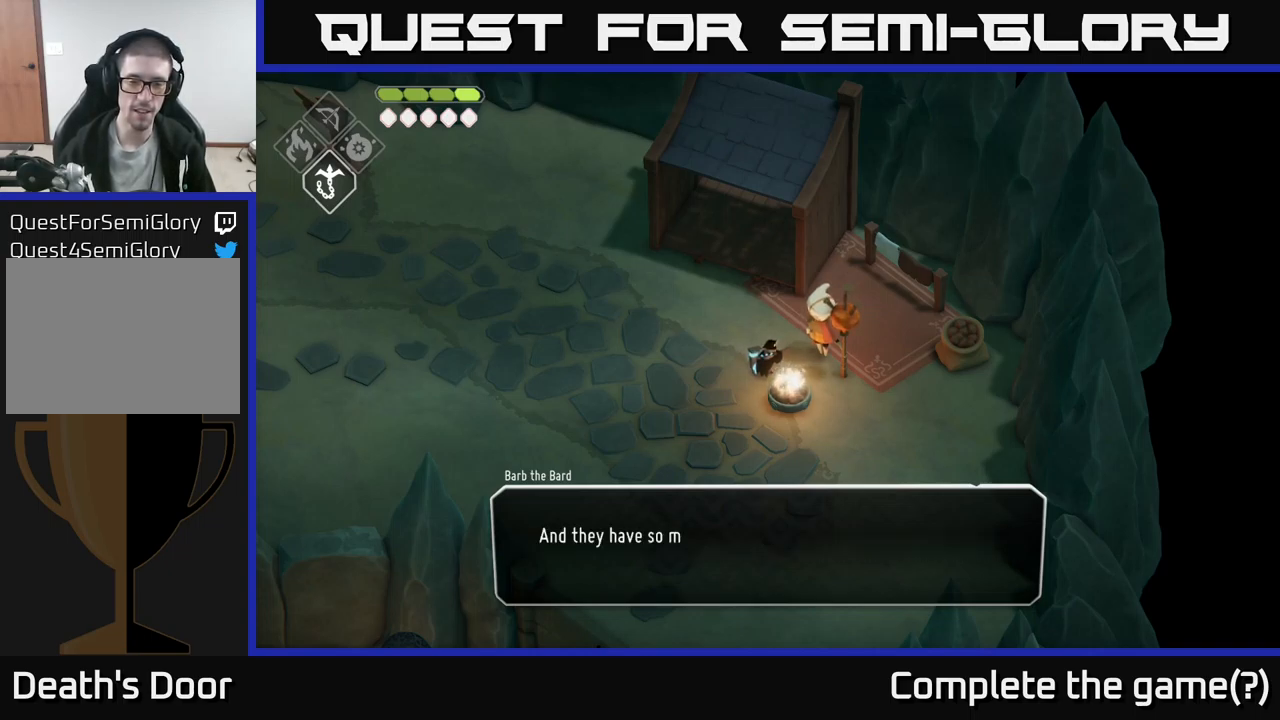
{"buttons": [], "left_stick": "center", "right_stick": "center", "events": []}
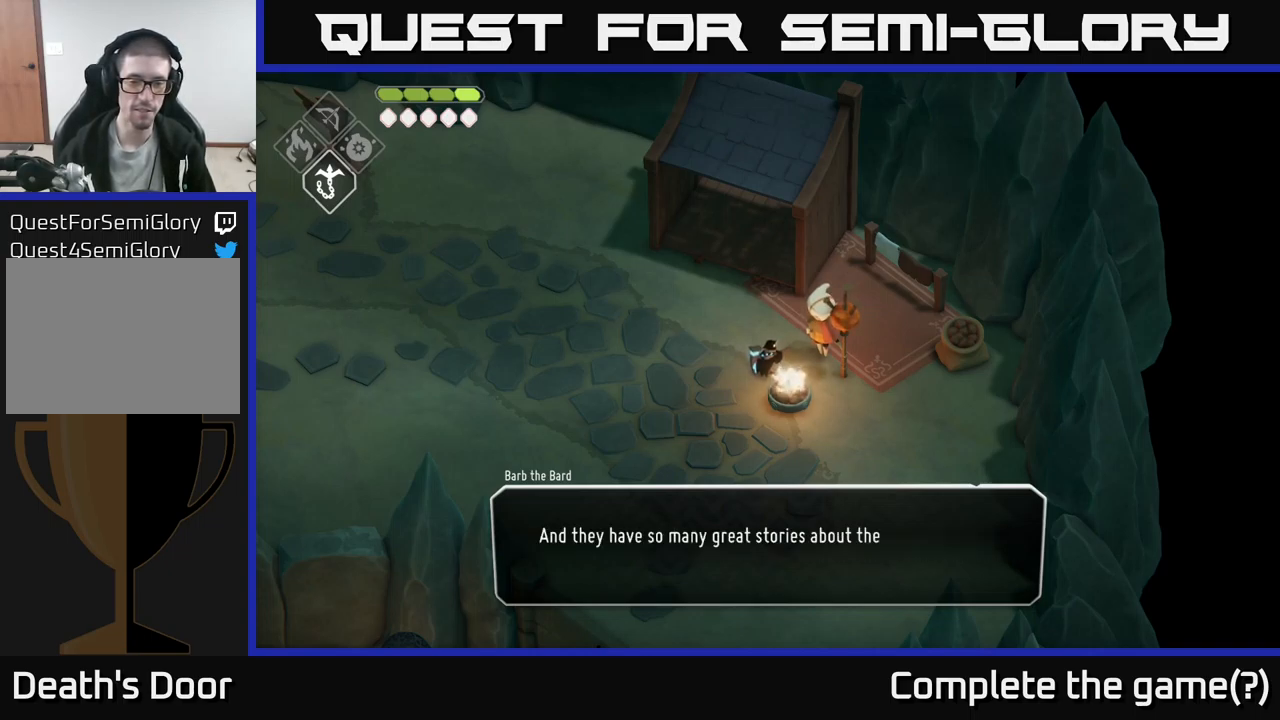
{"buttons": [], "left_stick": "center", "right_stick": "center", "events": []}
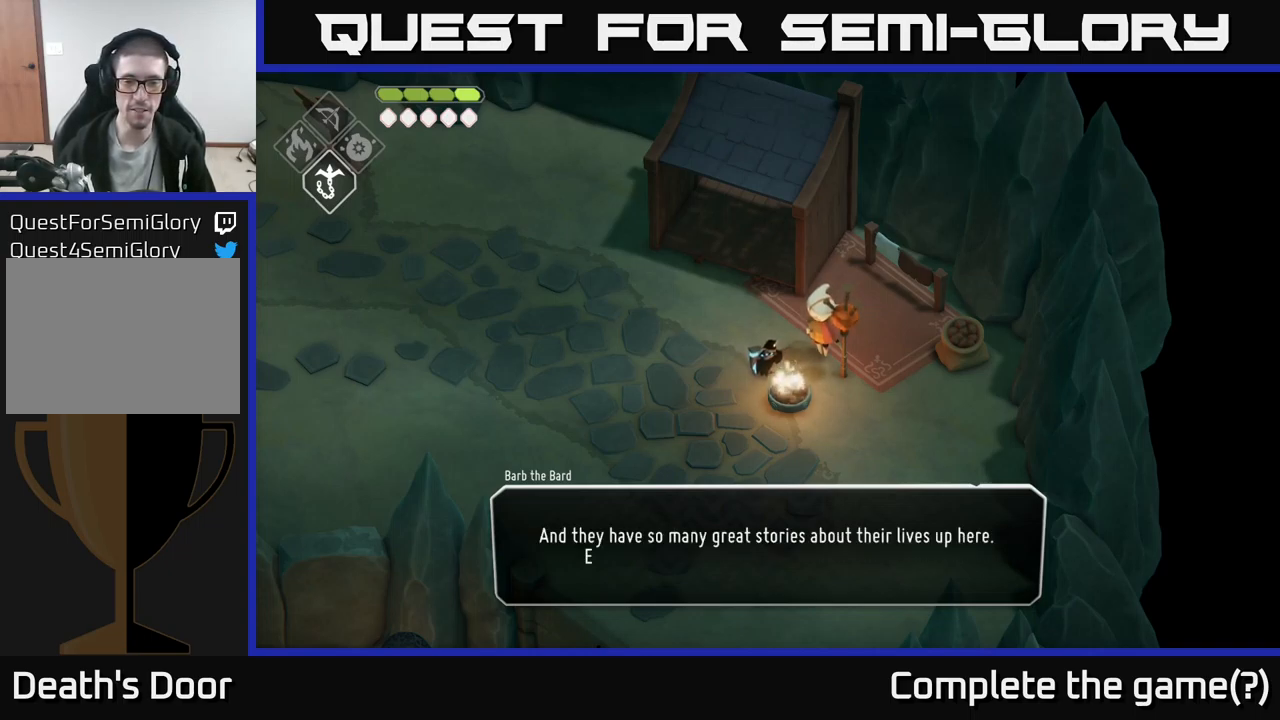
{"buttons": [], "left_stick": "center", "right_stick": "center", "events": []}
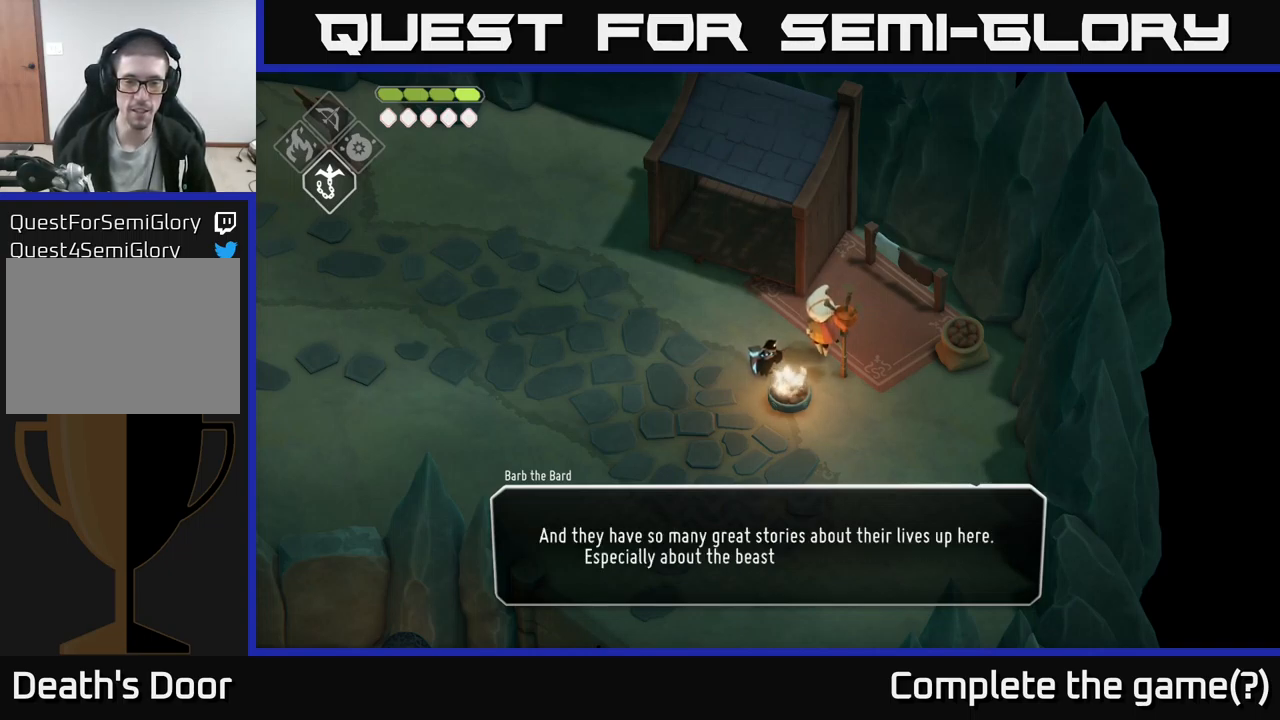
{"buttons": [], "left_stick": "center", "right_stick": "center", "events": []}
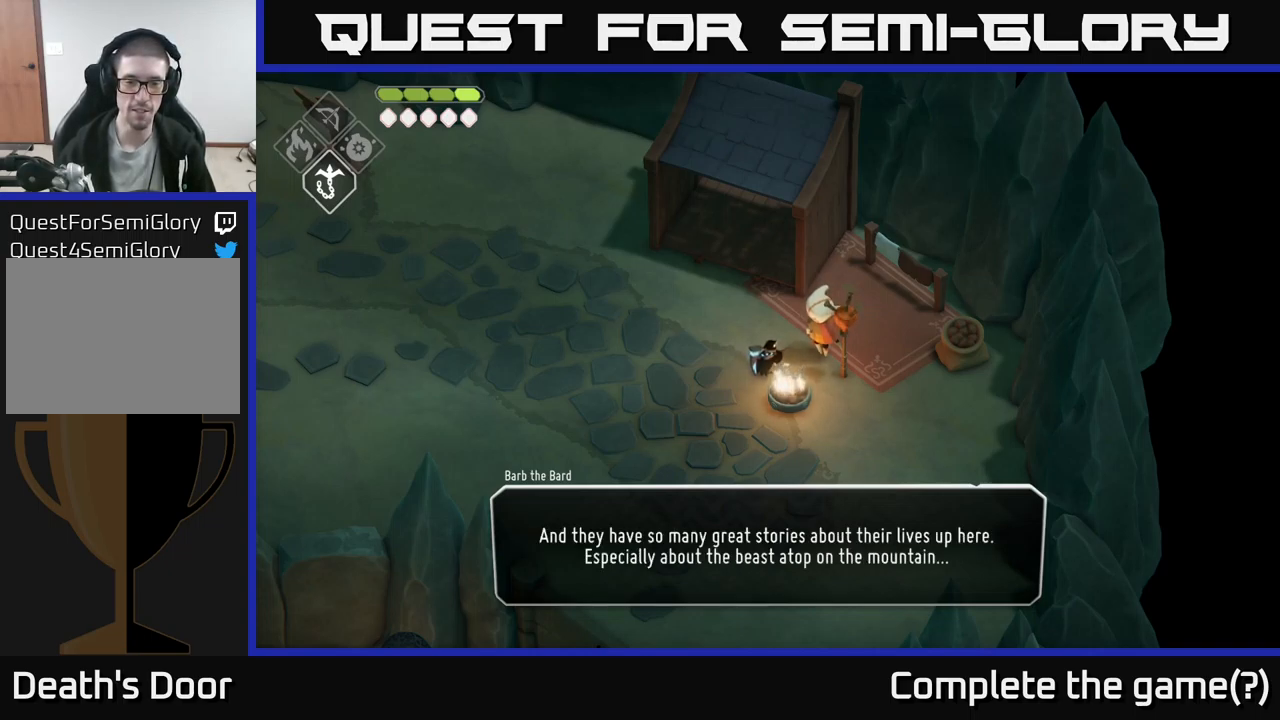
{"buttons": [], "left_stick": "center", "right_stick": "center", "events": []}
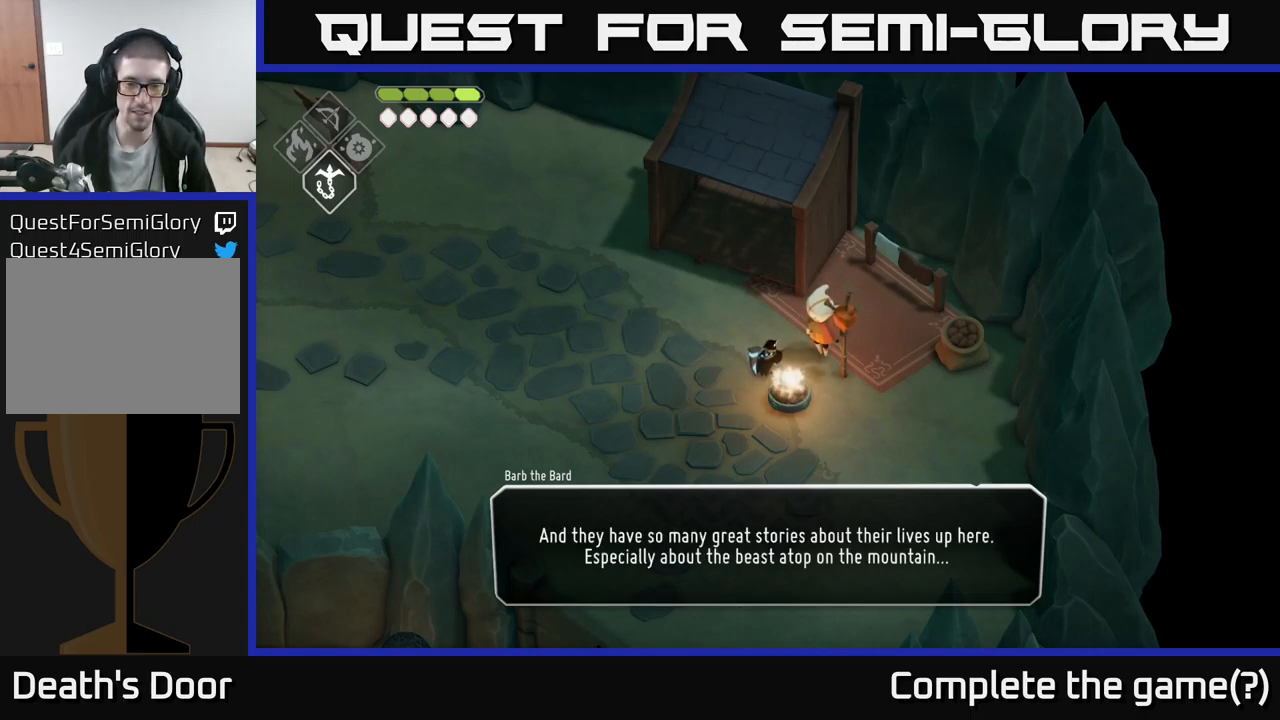
{"buttons": [], "left_stick": "center", "right_stick": "center", "events": [[183, "A", "down"], [267, "A", "up"]]}
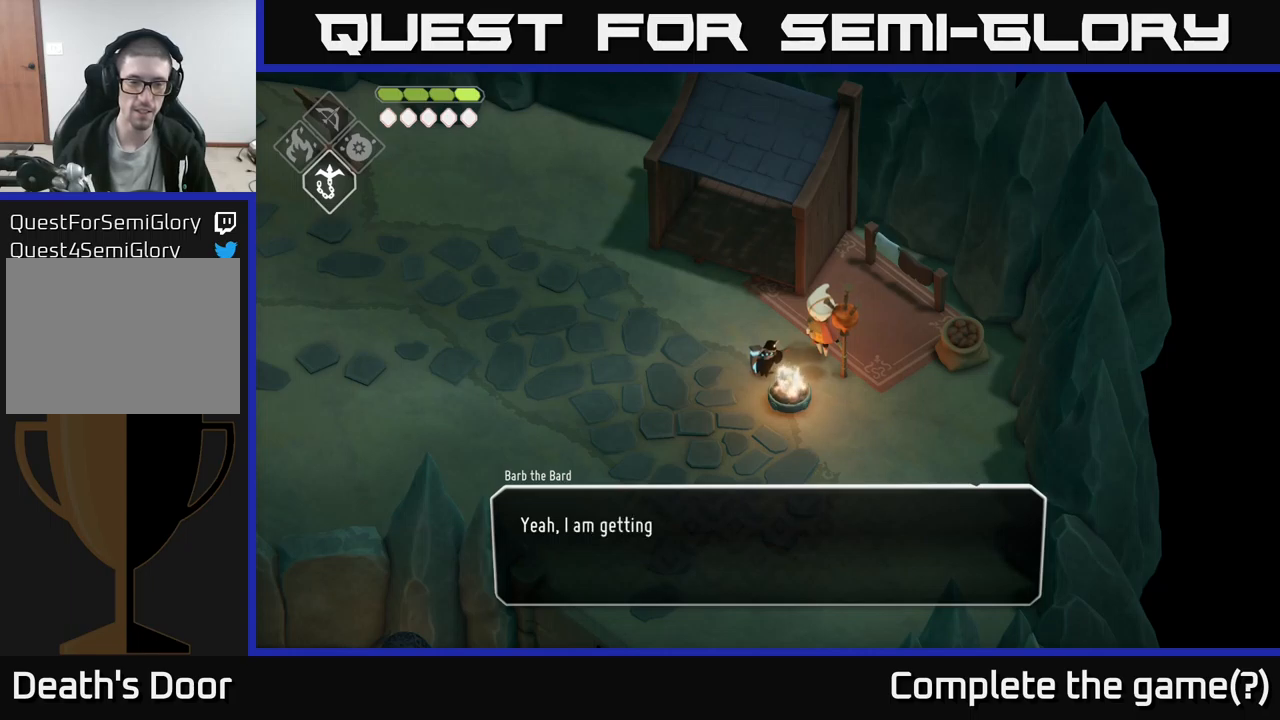
{"buttons": [], "left_stick": "center", "right_stick": "center", "events": [[200, "A", "down"], [317, "A", "up"]]}
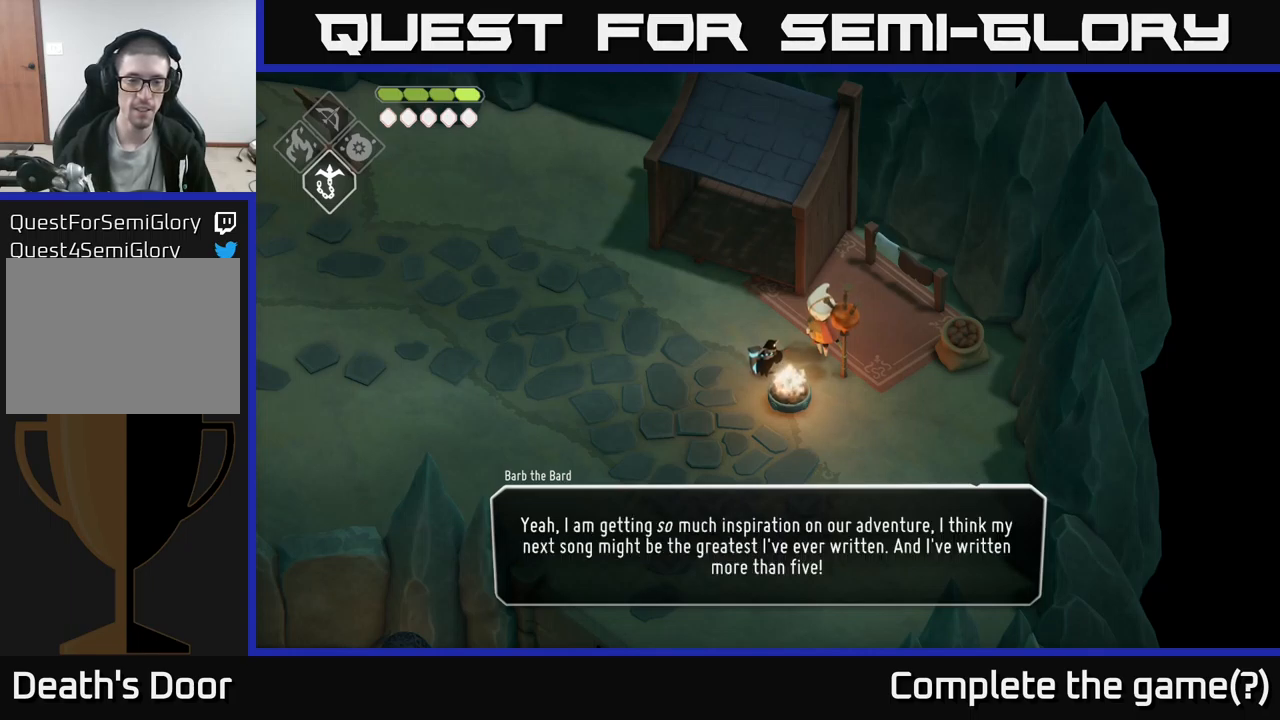
{"buttons": [], "left_stick": "center", "right_stick": "center", "events": []}
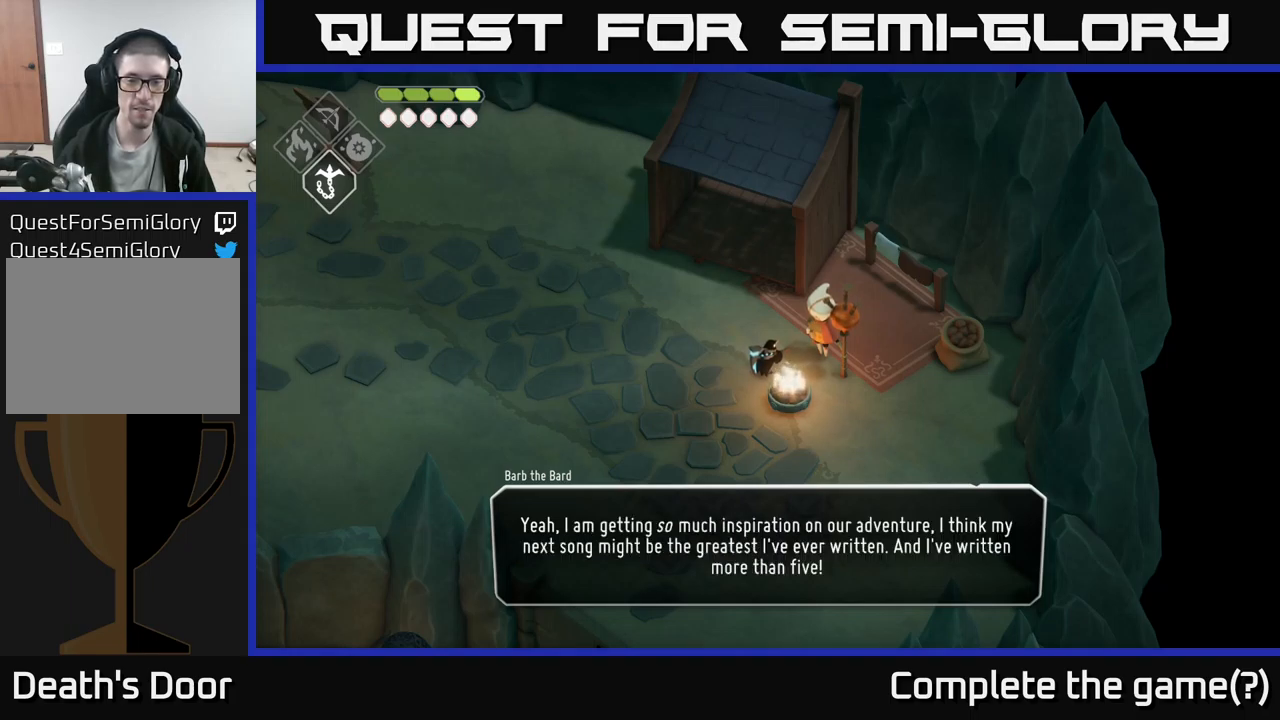
{"buttons": [], "left_stick": "center", "right_stick": "center", "events": []}
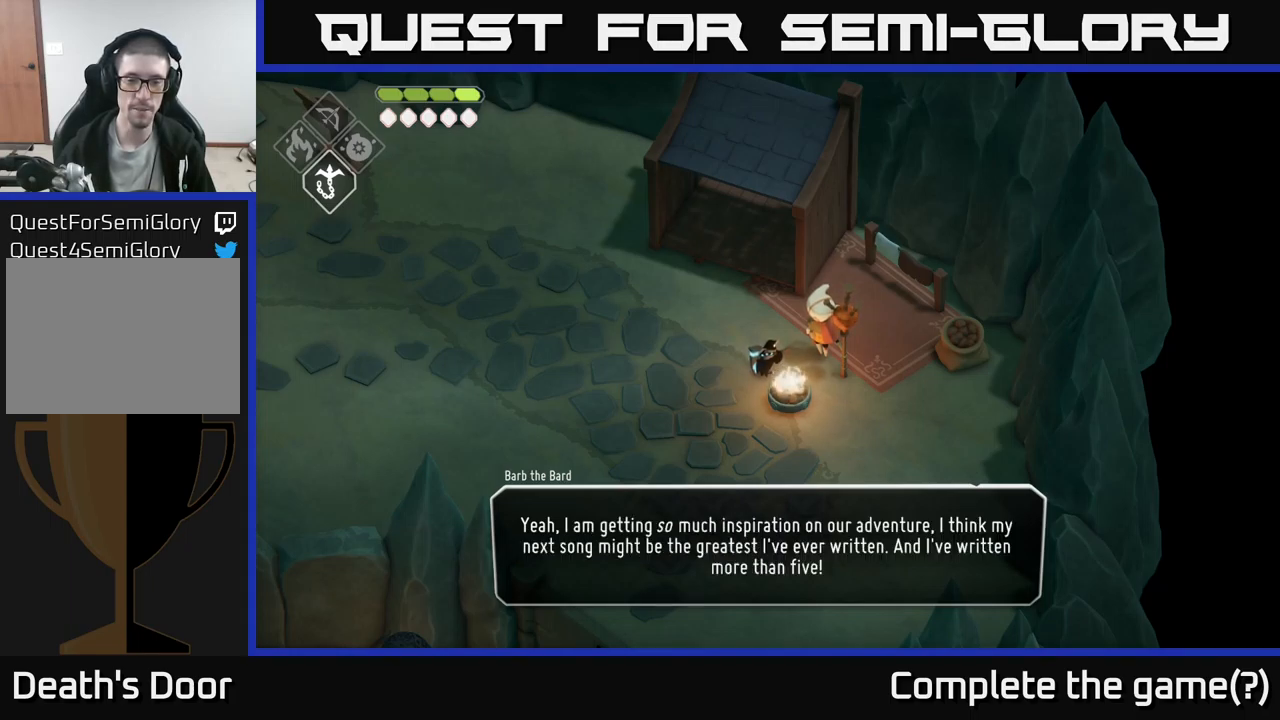
{"buttons": [], "left_stick": "center", "right_stick": "center", "events": []}
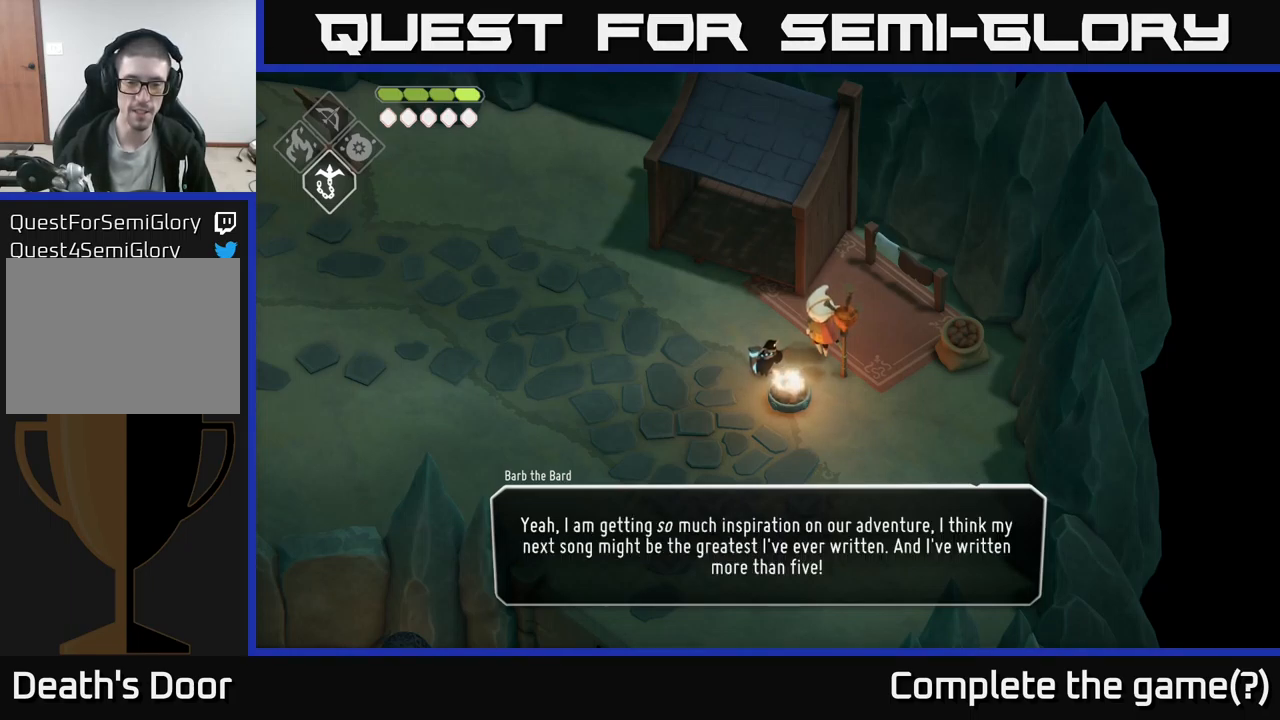
{"buttons": [], "left_stick": "center", "right_stick": "center", "events": [[183, "A", "down"], [200, "A", "up"]]}
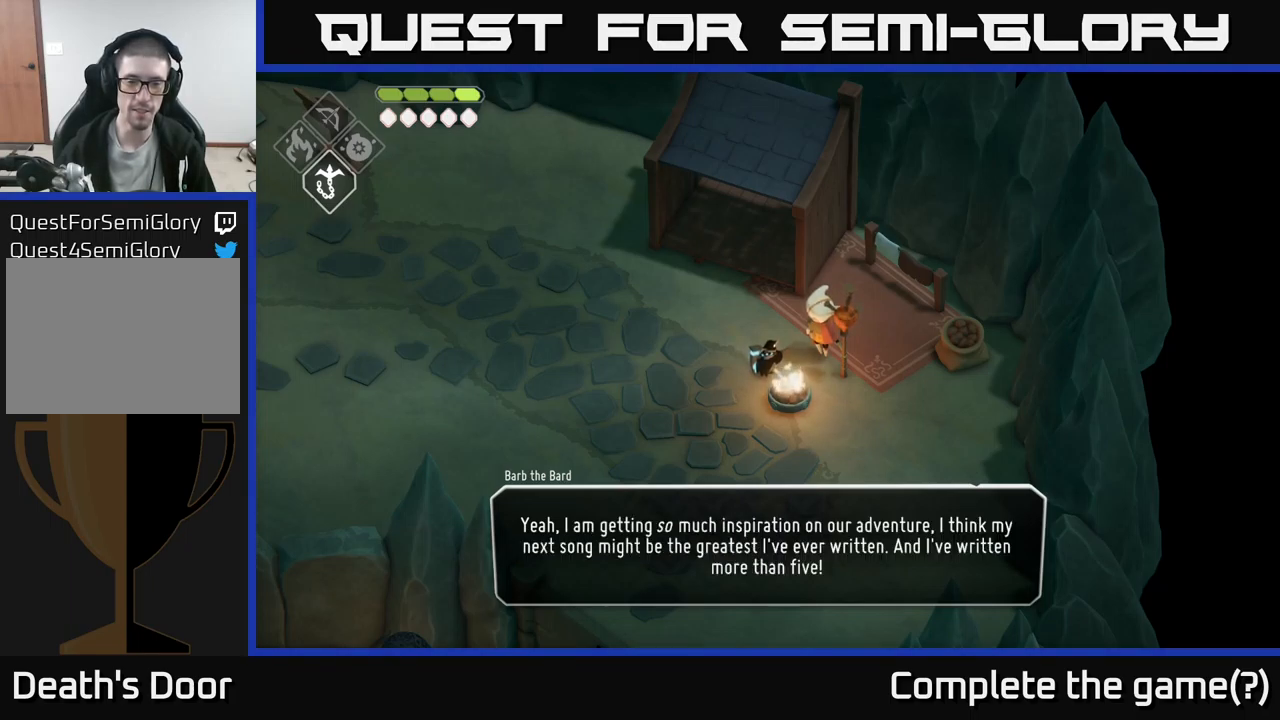
{"buttons": [], "left_stick": "center", "right_stick": "center", "events": []}
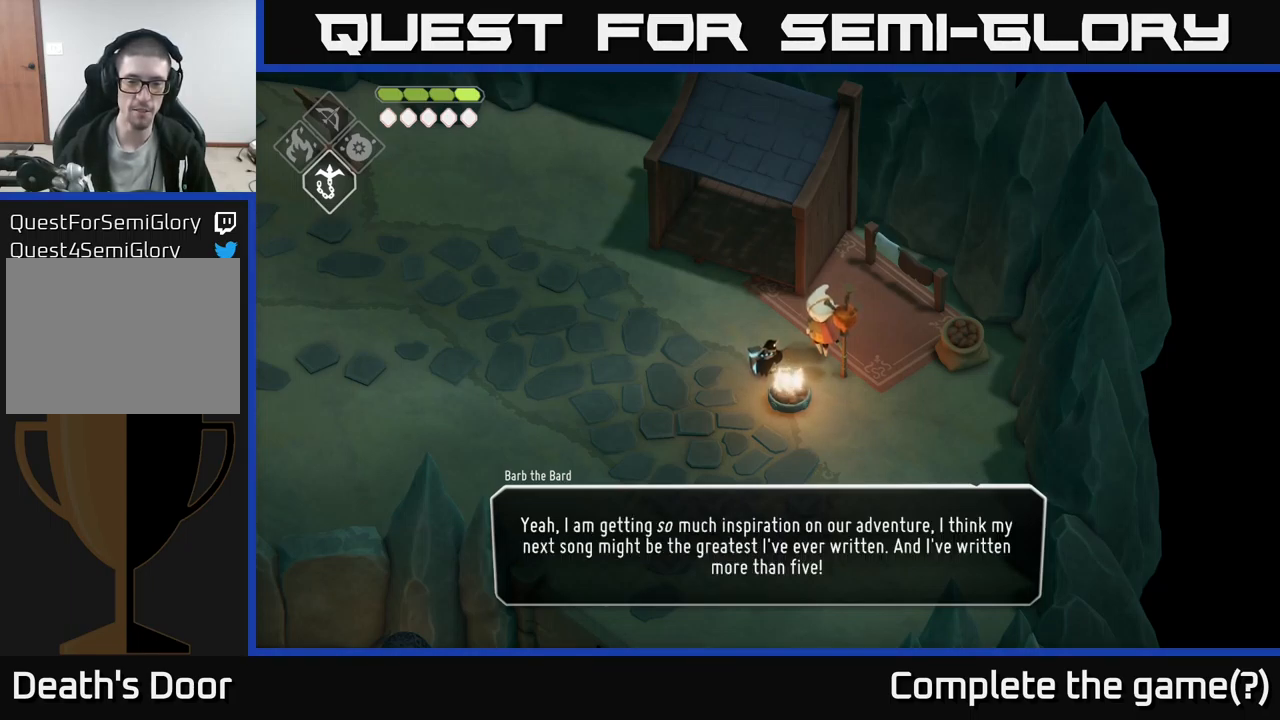
{"buttons": [], "left_stick": "center", "right_stick": "center", "events": [[33, "A", "down"], [117, "A", "up"]]}
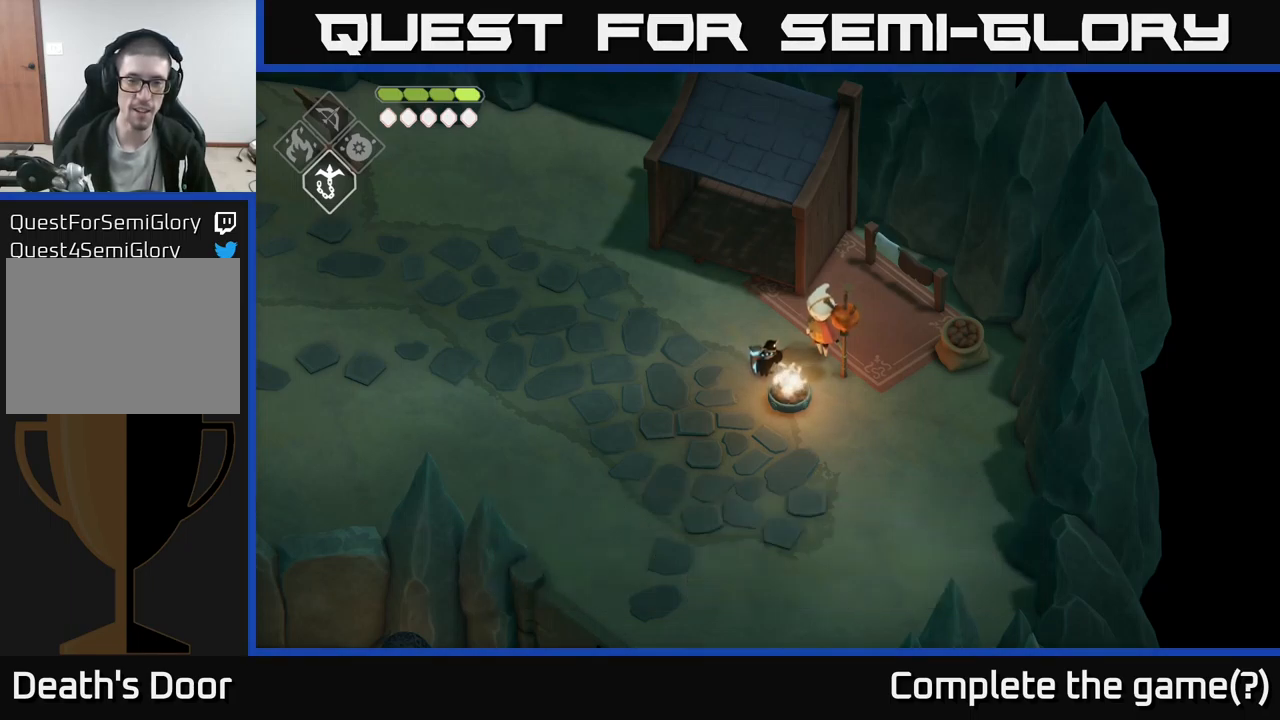
{"buttons": [], "left_stick": "right", "right_stick": "center", "events": [[217, "left_stick", "up-left"], [383, "left_stick", "center"], [483, "left_stick", "right"]]}
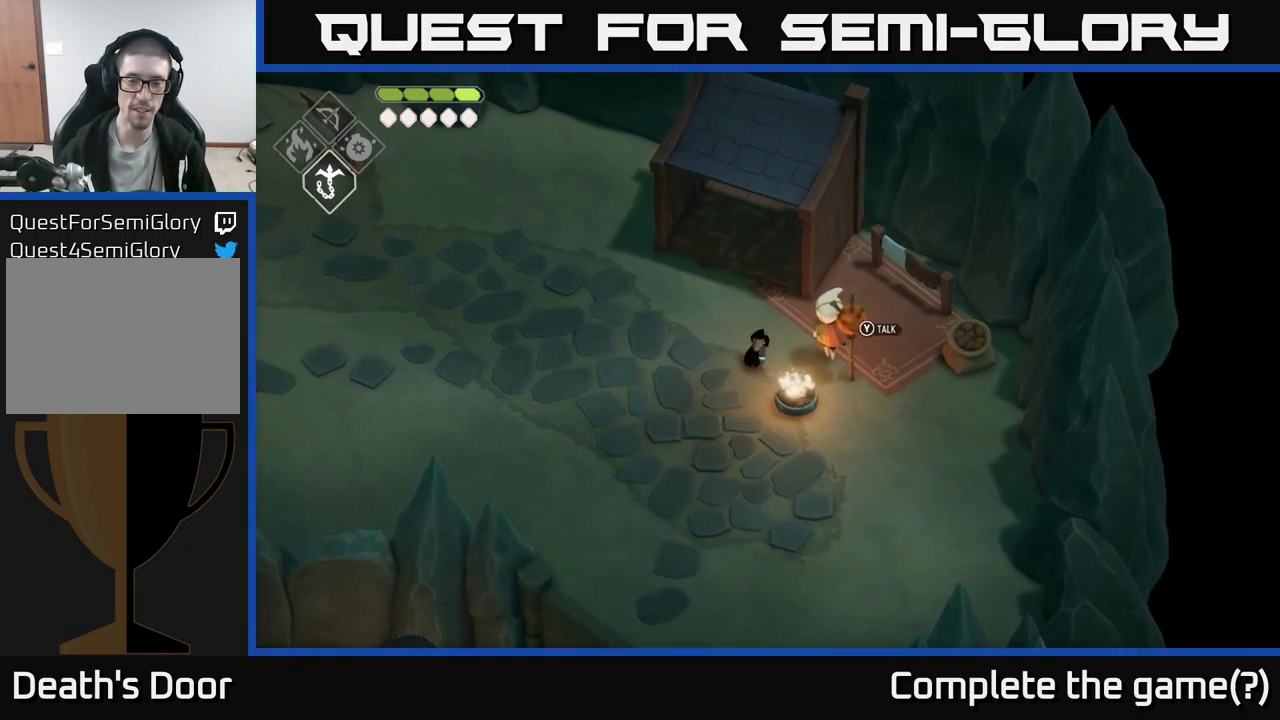
{"buttons": ["Y"], "left_stick": "center", "right_stick": "center", "events": [[150, "left_stick", "center"], [467, "Y", "down"]]}
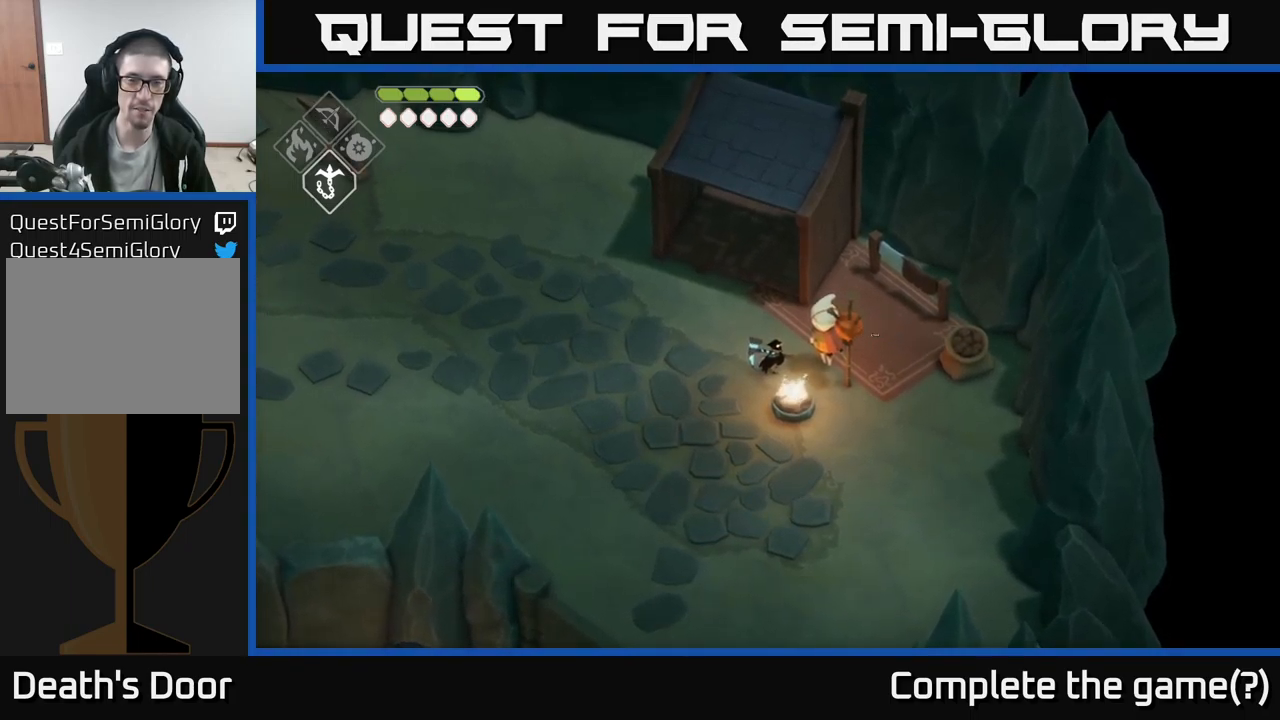
{"buttons": [], "left_stick": "center", "right_stick": "center", "events": [[67, "Y", "up"]]}
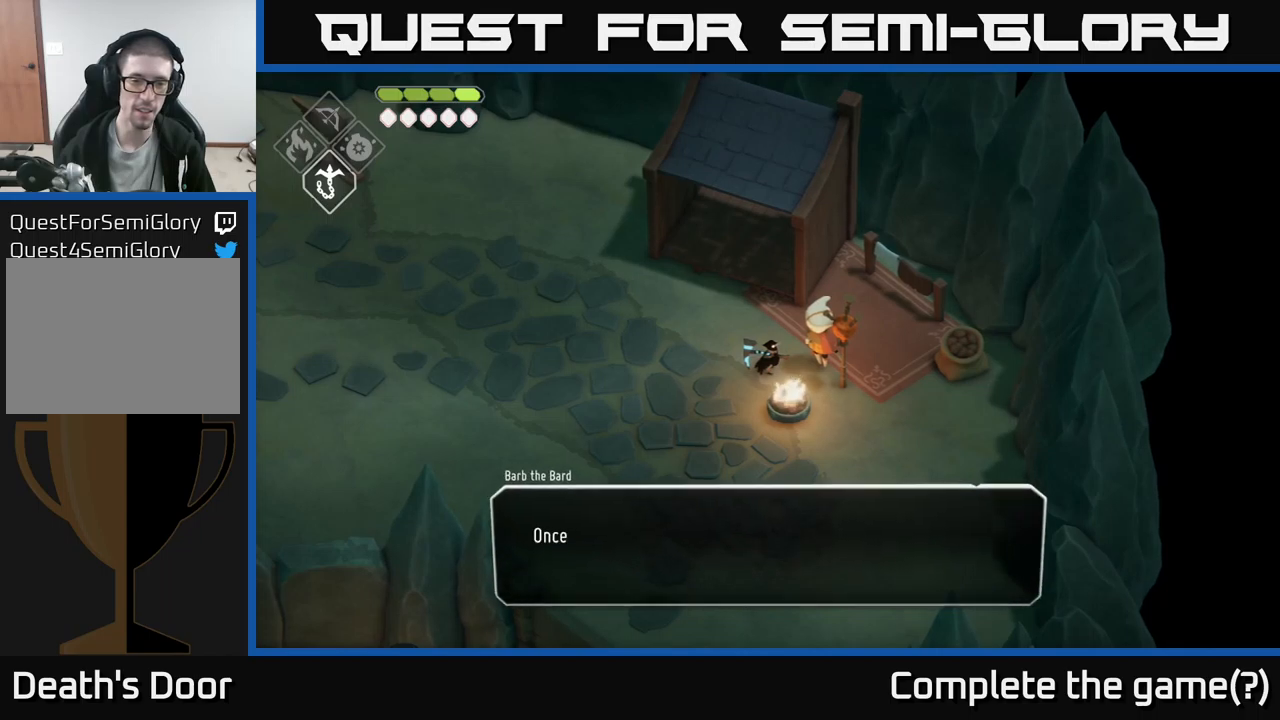
{"buttons": [], "left_stick": "center", "right_stick": "center", "events": [[67, "A", "down"], [300, "A", "up"]]}
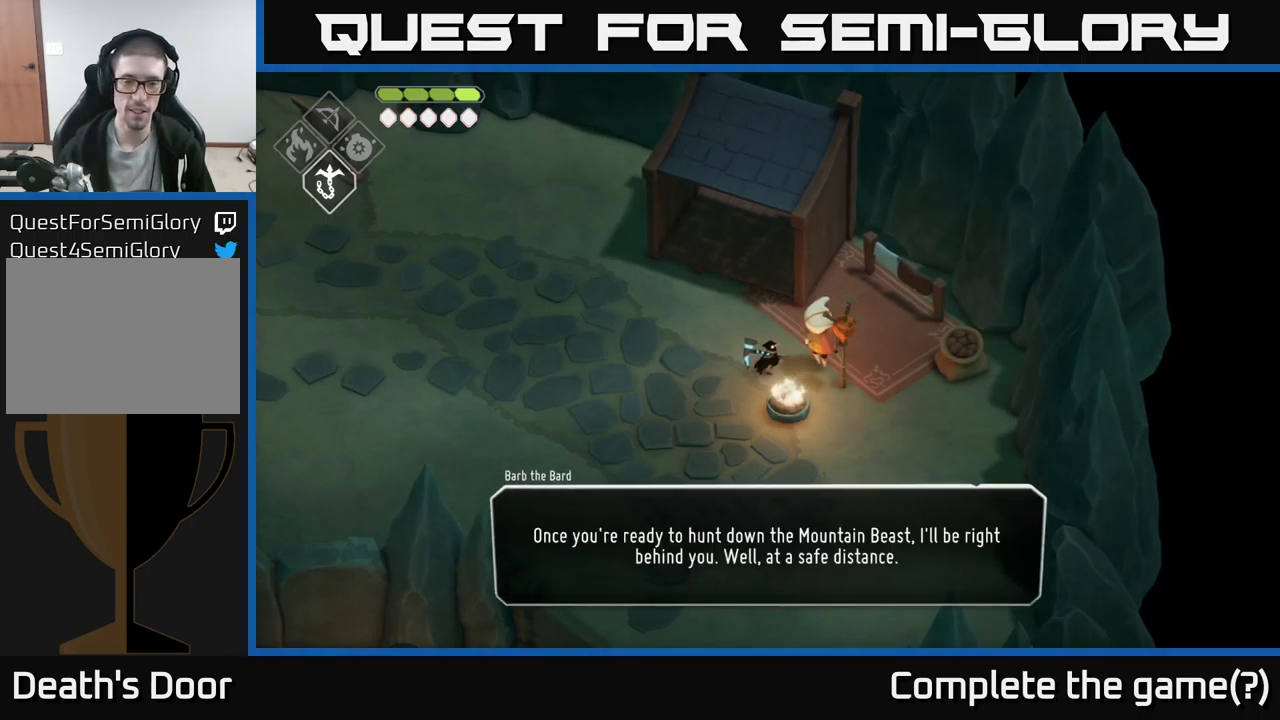
{"buttons": [], "left_stick": "center", "right_stick": "center", "events": []}
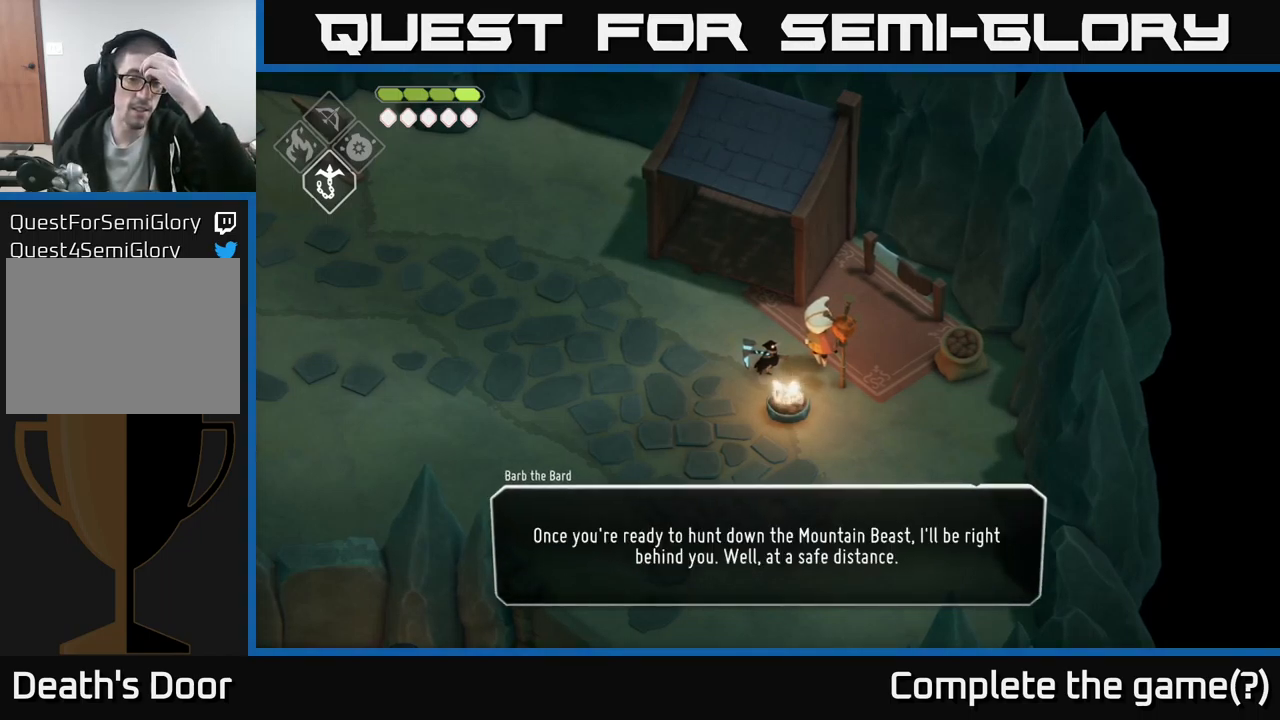
{"buttons": [], "left_stick": "center", "right_stick": "center", "events": []}
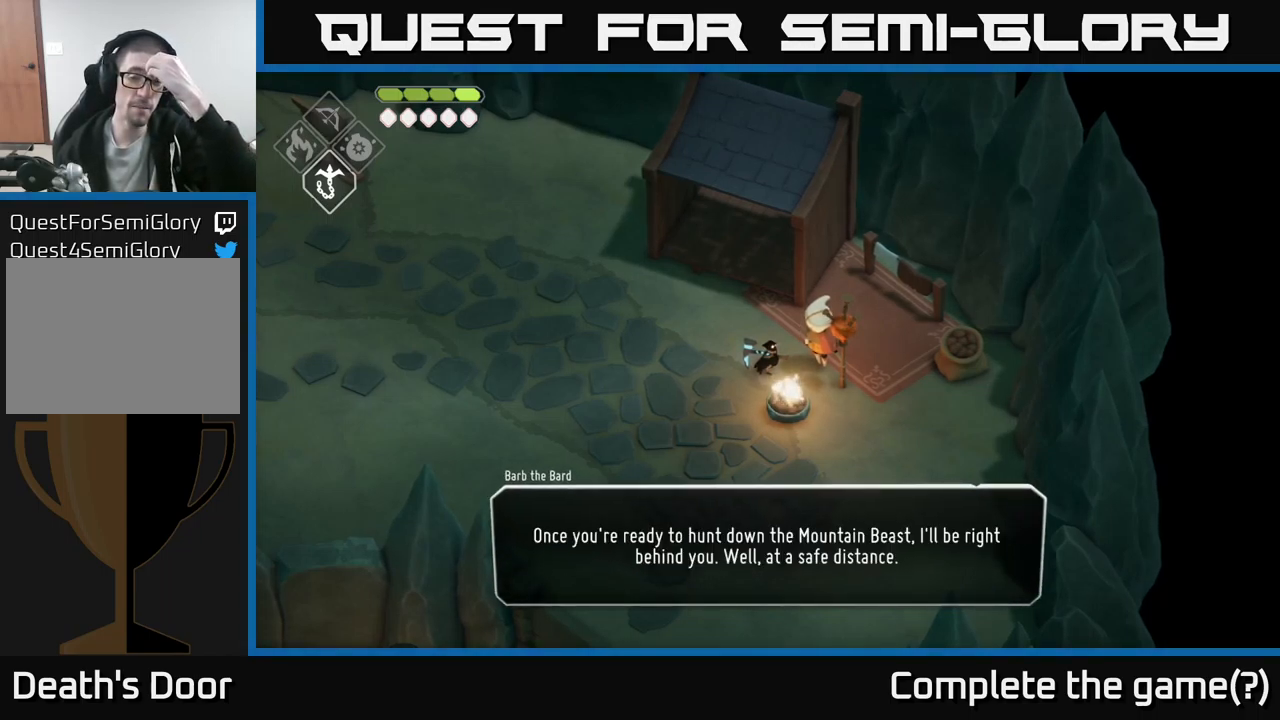
{"buttons": [], "left_stick": "center", "right_stick": "center", "events": []}
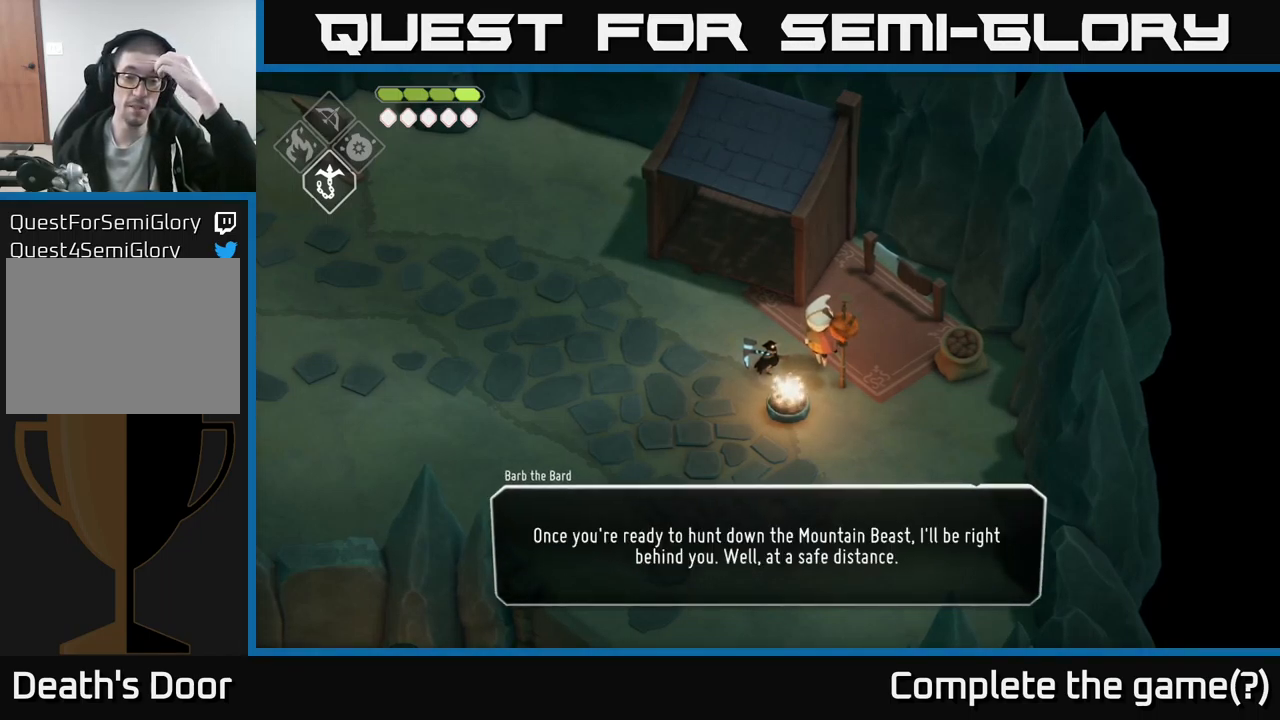
{"buttons": [], "left_stick": "center", "right_stick": "center", "events": []}
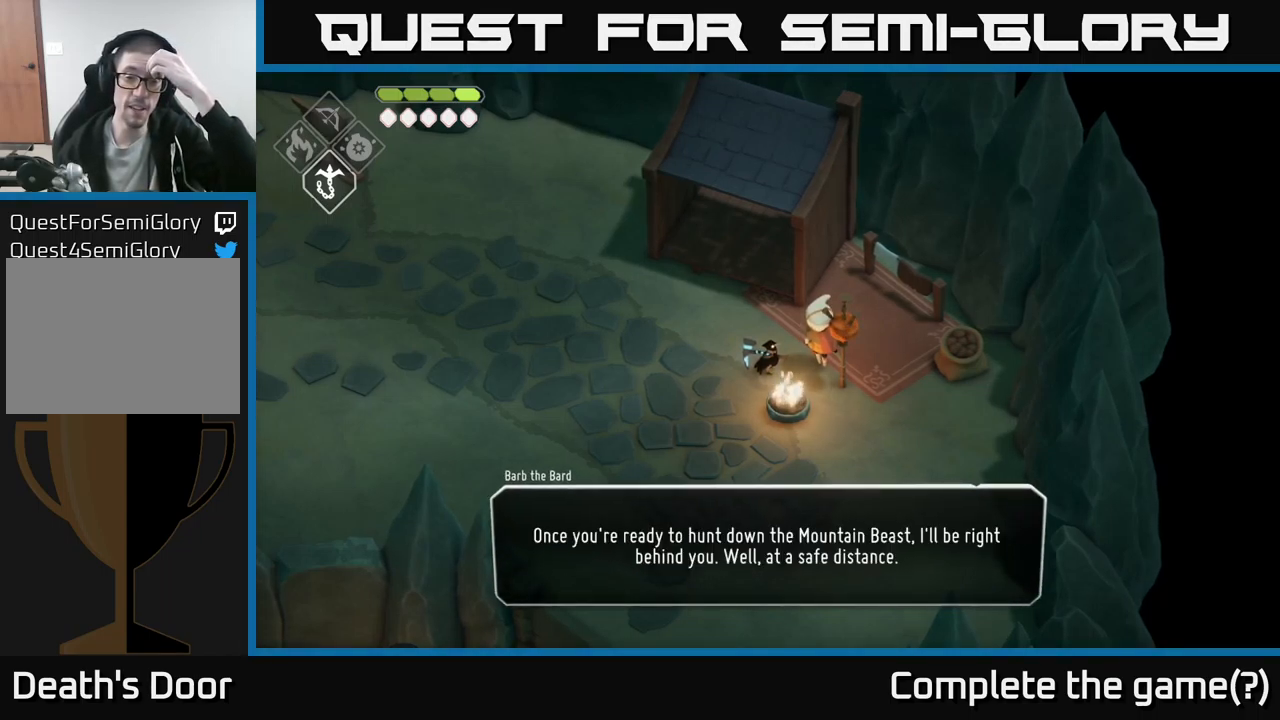
{"buttons": ["A"], "left_stick": "center", "right_stick": "center", "events": [[484, "A", "down"]]}
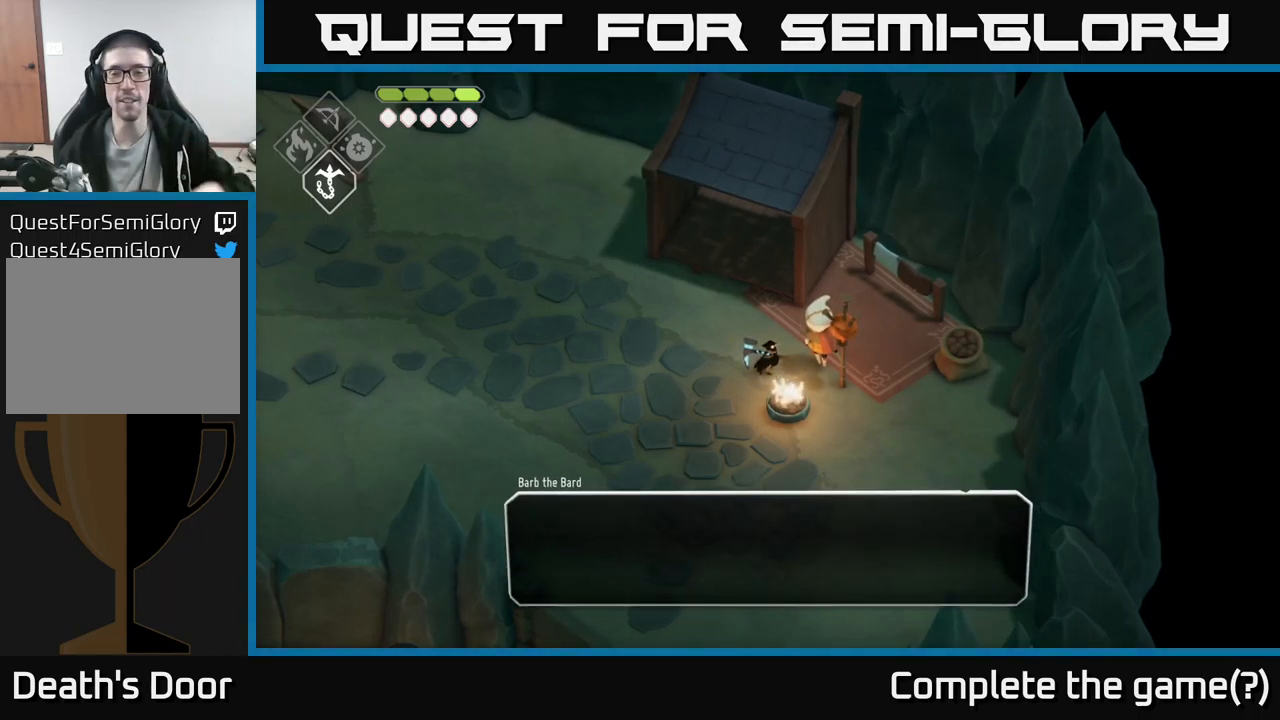
{"buttons": [], "left_stick": "center", "right_stick": "center", "events": [[134, "A", "up"]]}
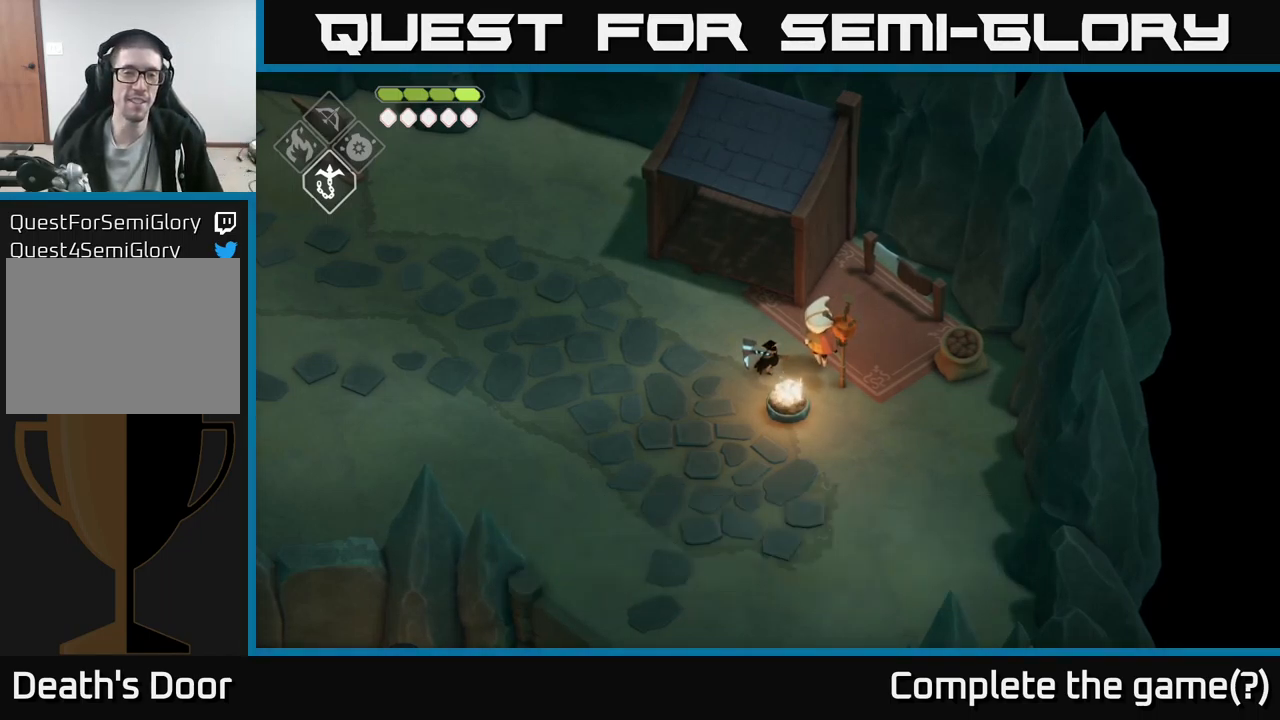
{"buttons": [], "left_stick": "up", "right_stick": "center", "events": [[150, "left_stick", "up-left"], [267, "left_stick", "up"]]}
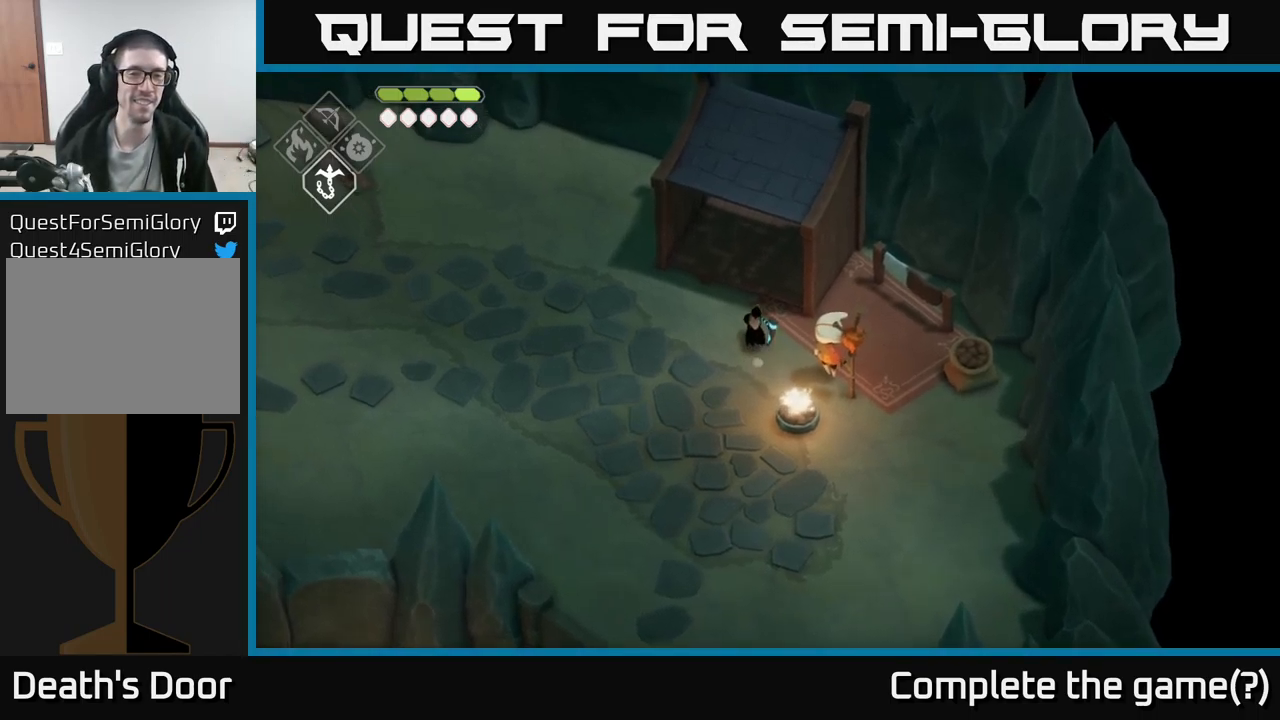
{"buttons": [], "left_stick": "up-right", "right_stick": "center", "events": [[400, "left_stick", "up-right"]]}
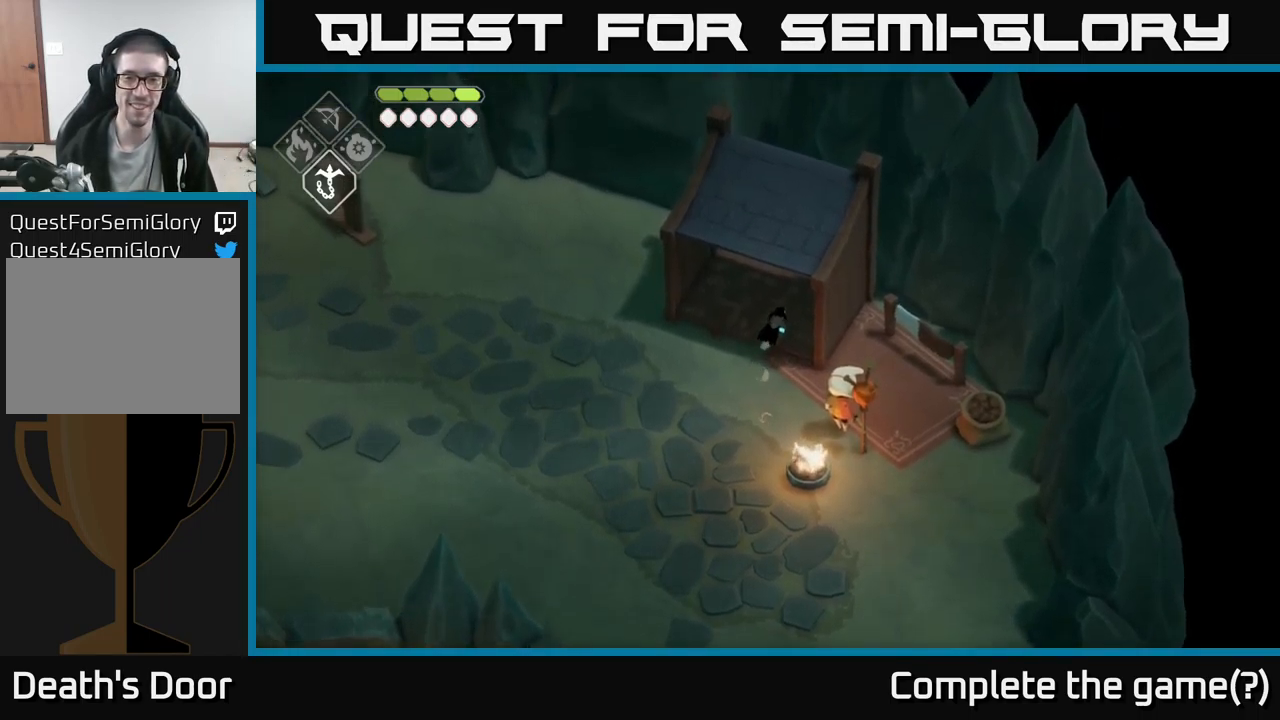
{"buttons": [], "left_stick": "up-left", "right_stick": "center", "events": [[217, "Y", "down"], [267, "Y", "up"], [367, "Y", "down"], [466, "Y", "up"], [466, "left_stick", "up-left"]]}
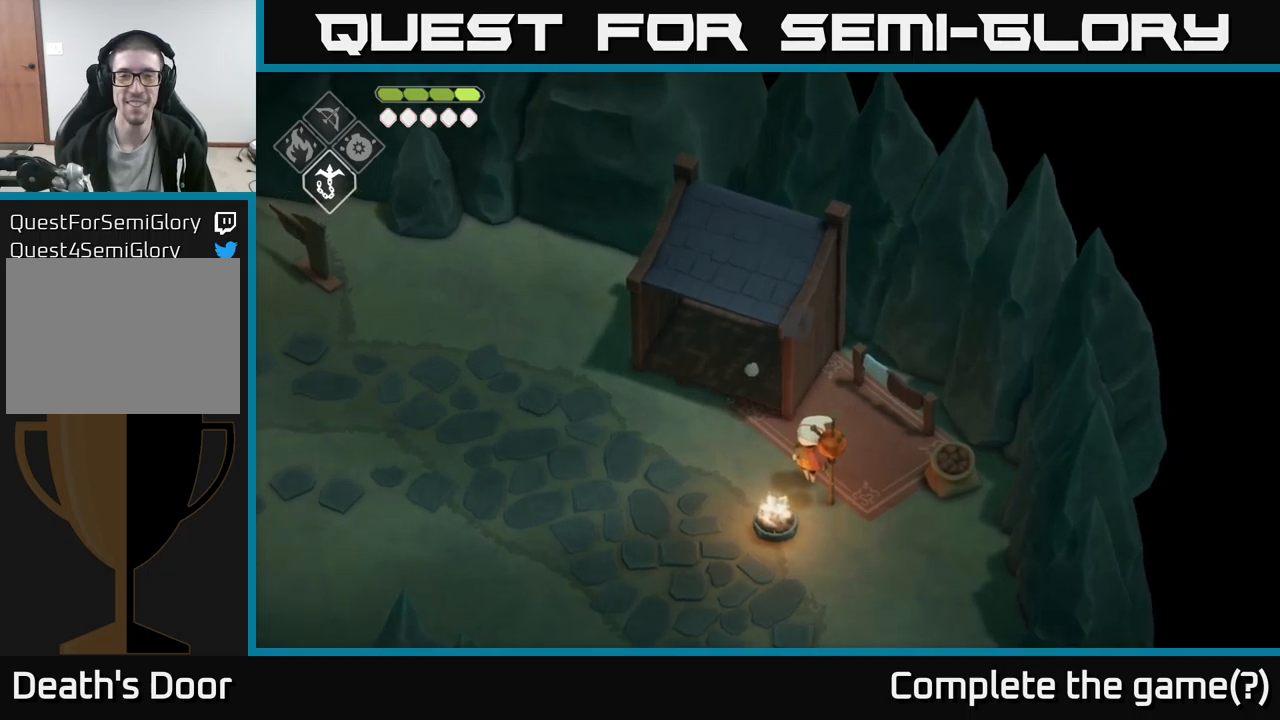
{"buttons": ["Y"], "left_stick": "left", "right_stick": "center", "events": [[83, "Y", "down"], [183, "Y", "up"], [300, "Y", "down"], [316, "left_stick", "left"], [366, "Y", "up"], [500, "Y", "down"]]}
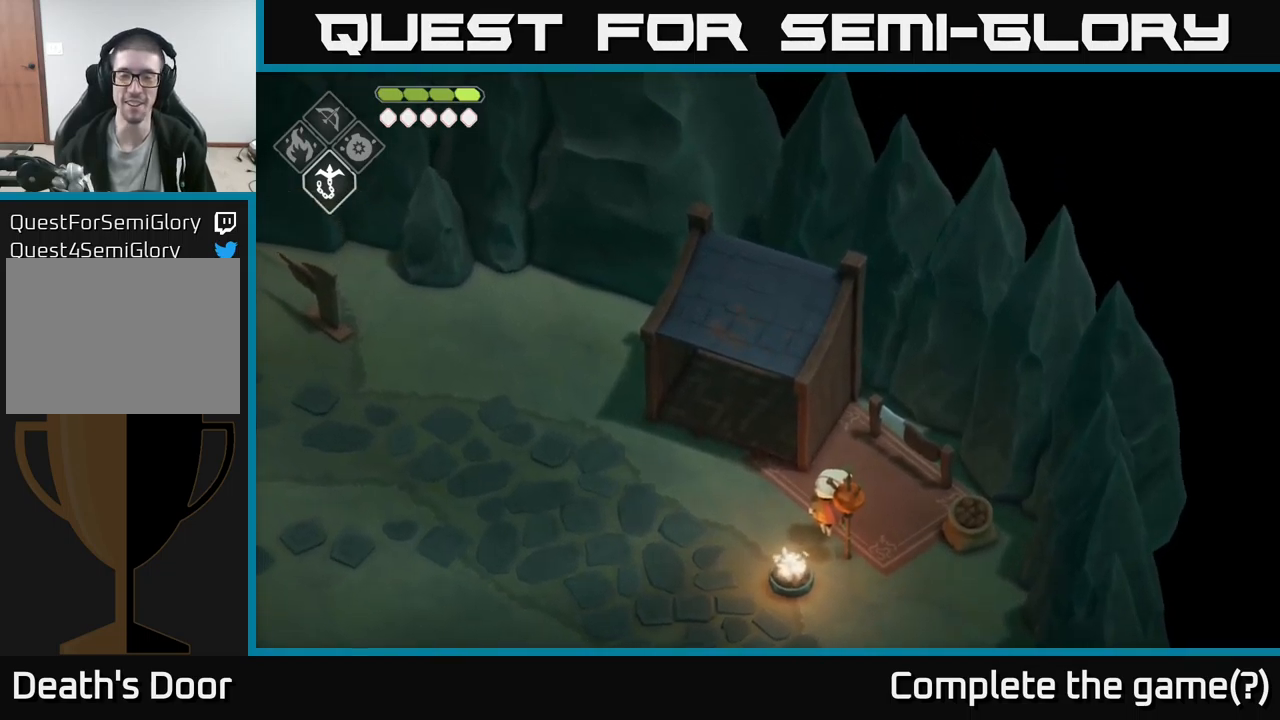
{"buttons": ["A"], "left_stick": "down-left", "right_stick": "center", "events": [[83, "Y", "up"], [83, "left_stick", "down-left"], [366, "A", "down"]]}